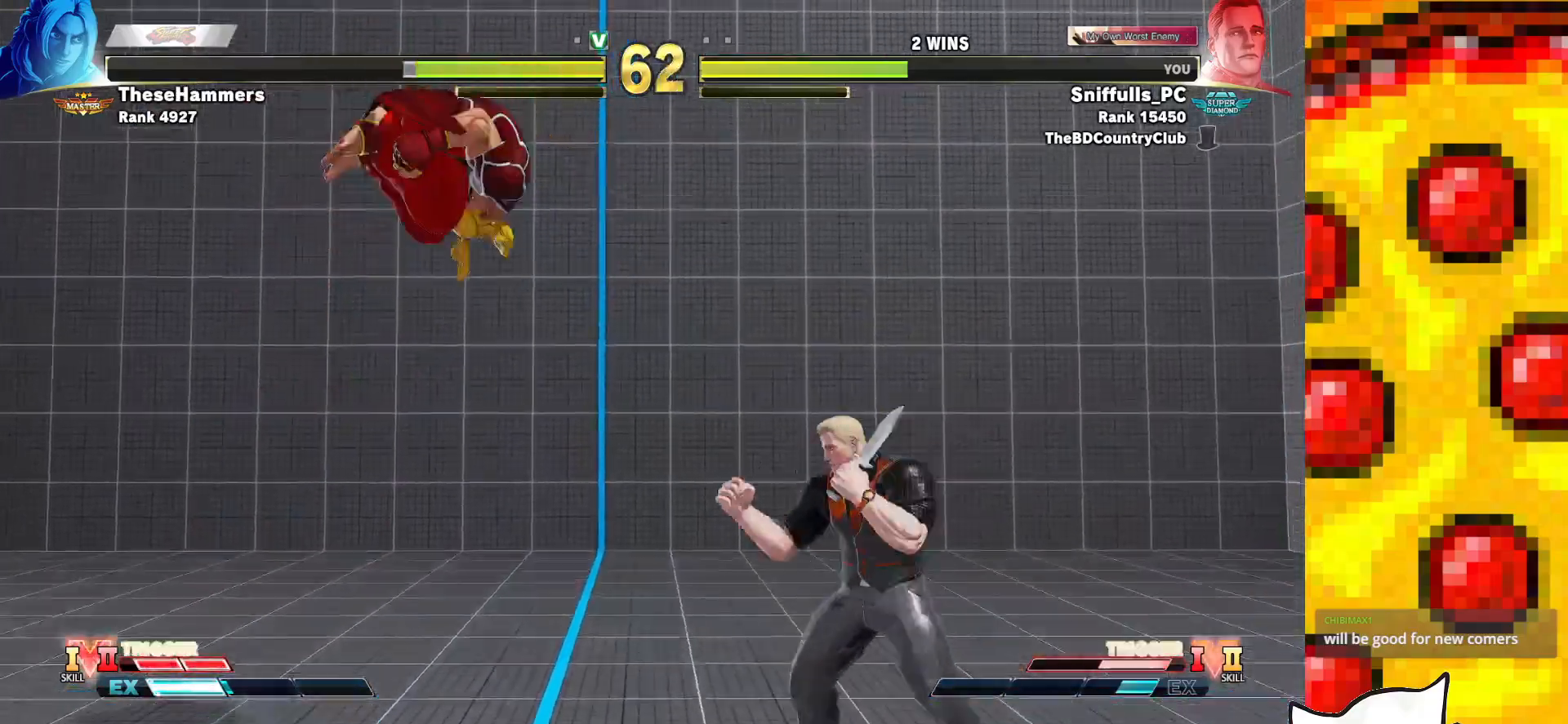
Gameplay with a controller (arcade stick); each line is a JSON object with the inputs held at the frame after it. "events" lists button and stick changes between this image and that frame as [ms after this image, input, new state], when the widget could be followed in between. Not read: L3 LK LP MP R3.
{"buttons": ["R1", "R2", "DPAD_DOWN", "DPAD_RIGHT"], "events": [[33, "DPAD_RIGHT", "down"], [67, "R1", "down"], [183, "R1", "up"], [467, "R1", "down"], [467, "R2", "down"]]}
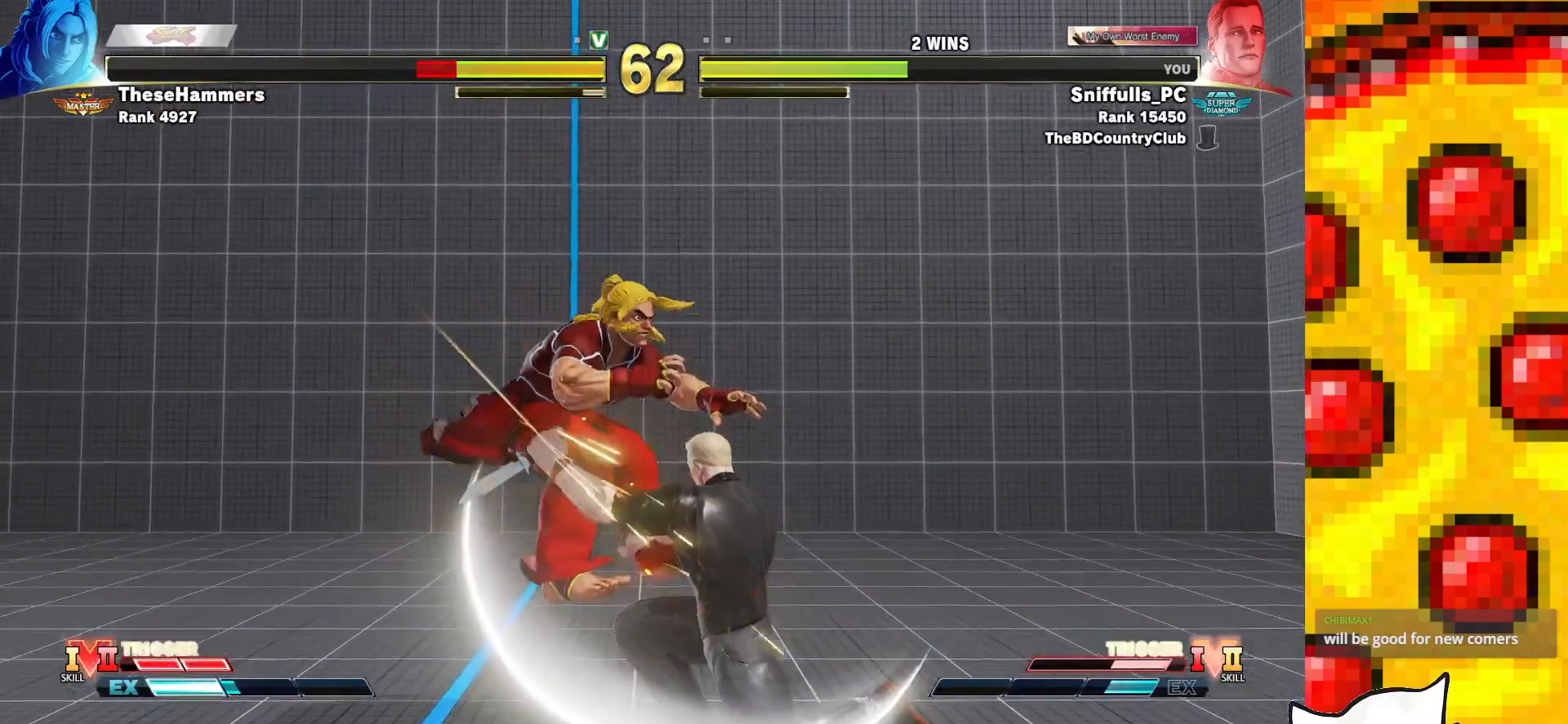
{"buttons": ["DPAD_DOWN"], "events": [[33, "R1", "up"], [50, "R2", "up"], [400, "DPAD_DOWN", "up"], [400, "DPAD_RIGHT", "up"], [500, "DPAD_DOWN", "down"]]}
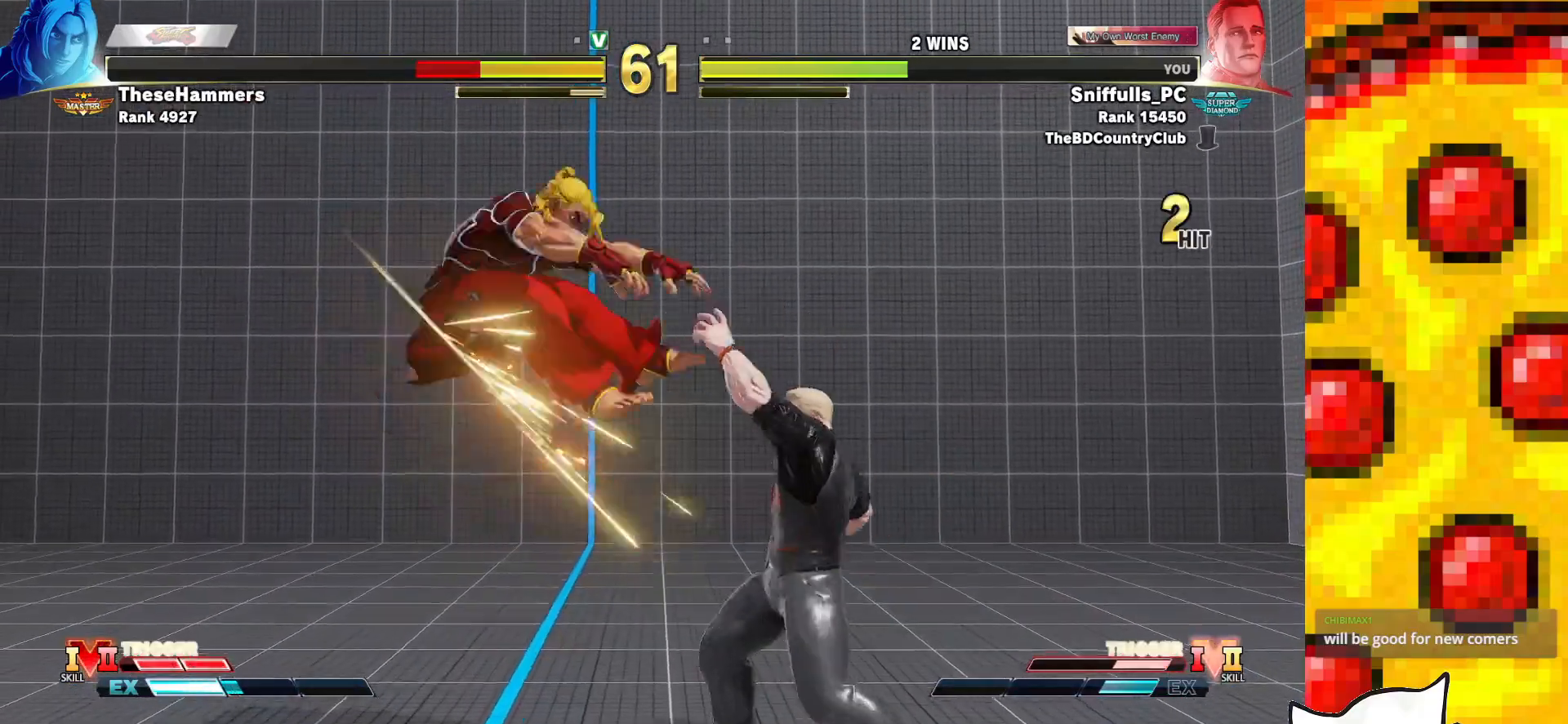
{"buttons": [], "events": [[83, "DPAD_LEFT", "down"], [117, "DPAD_DOWN", "up"], [167, "CIRCLE", "down"], [217, "DPAD_LEFT", "up"], [250, "CIRCLE", "up"]]}
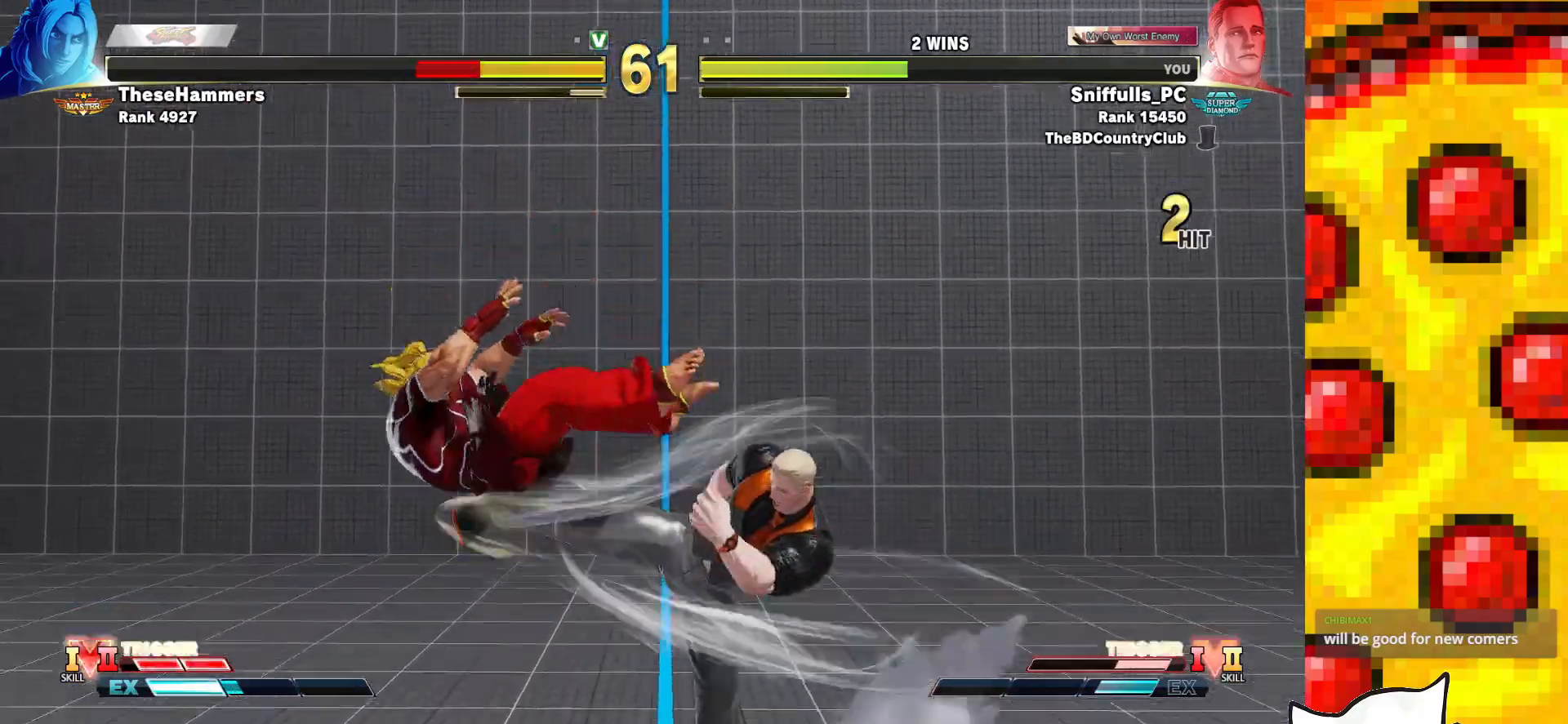
{"buttons": ["DPAD_DOWN"], "events": [[250, "DPAD_LEFT", "down"], [333, "DPAD_LEFT", "up"], [400, "DPAD_LEFT", "down"], [500, "DPAD_DOWN", "down"], [500, "DPAD_LEFT", "up"]]}
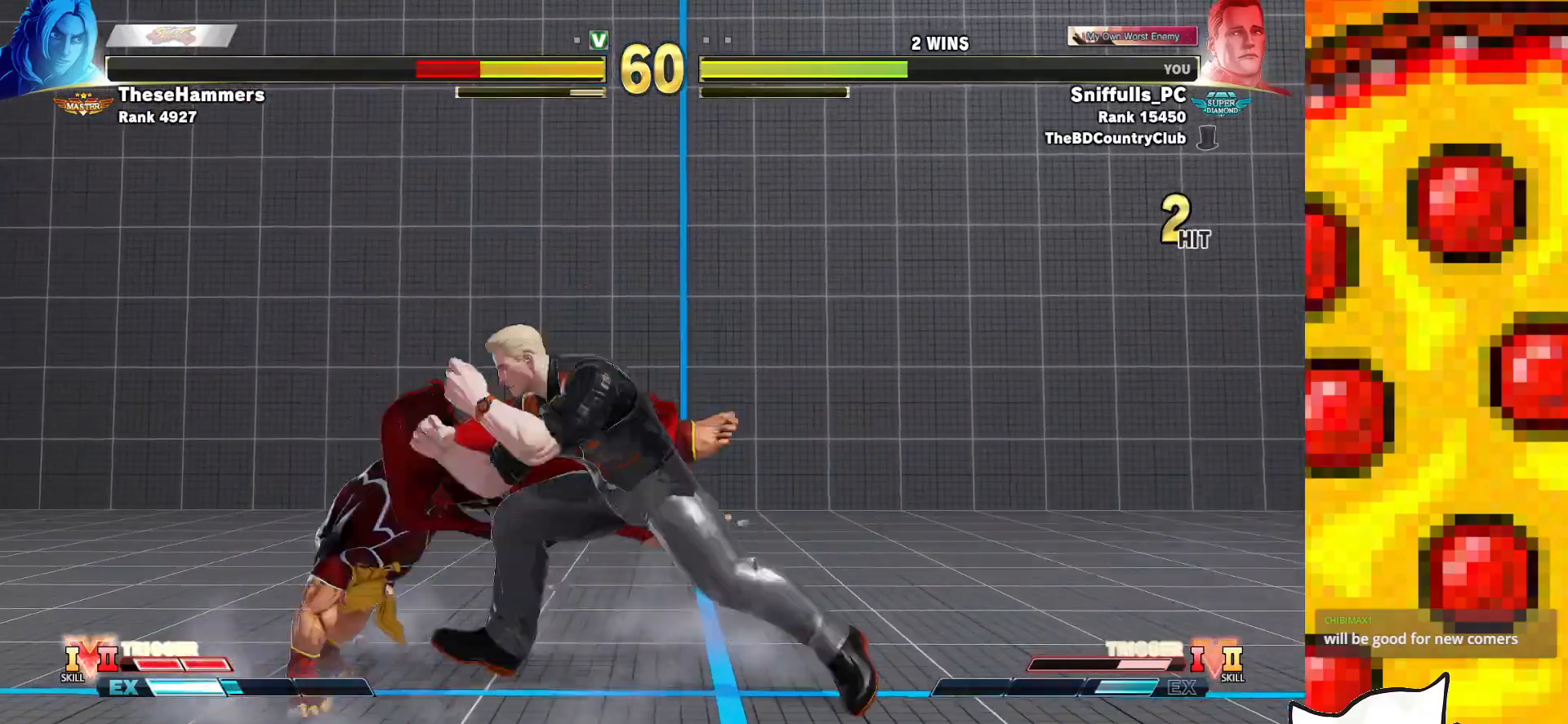
{"buttons": ["DPAD_DOWN", "DPAD_RIGHT"], "events": [[33, "DPAD_RIGHT", "down"], [217, "SQUARE", "down"], [367, "SQUARE", "up"]]}
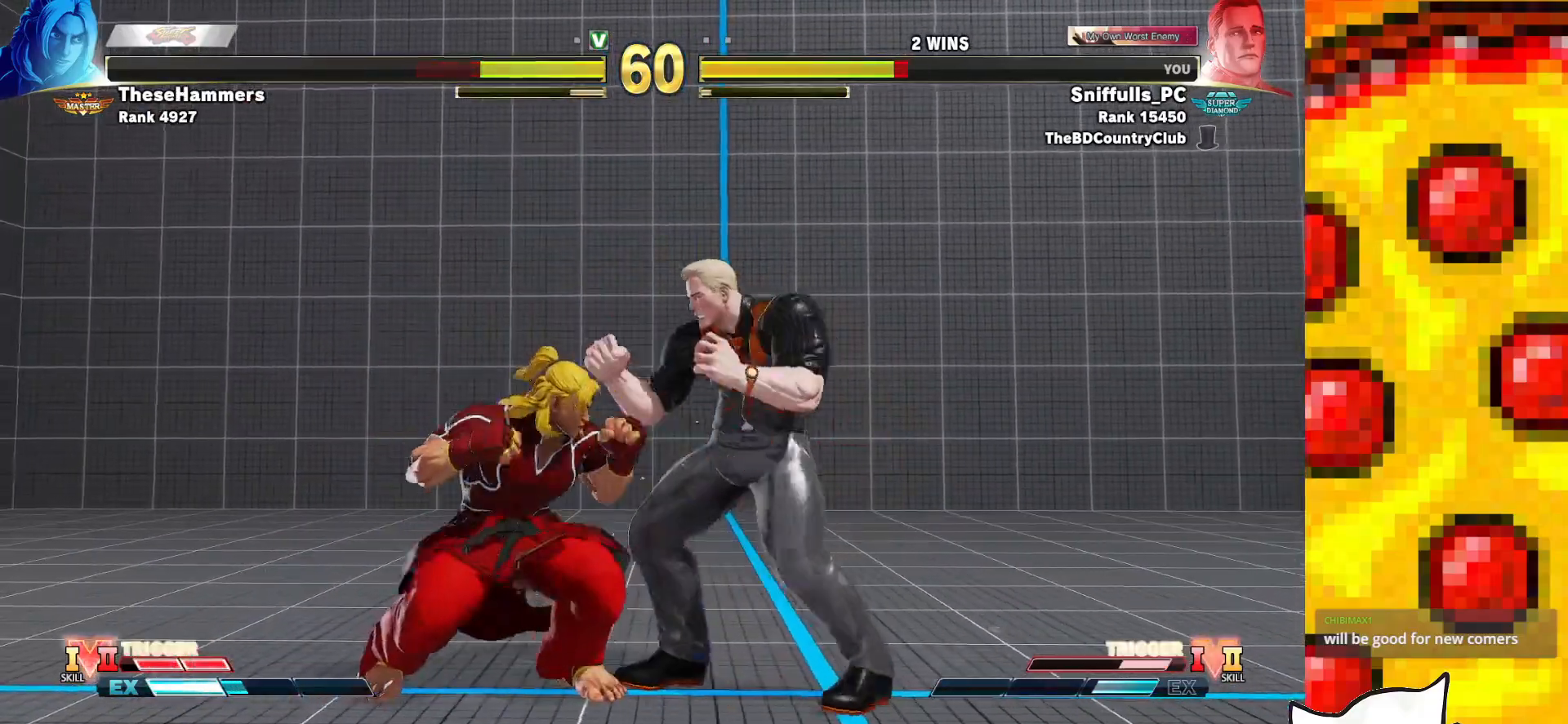
{"buttons": ["DPAD_DOWN", "DPAD_RIGHT"], "events": [[83, "CROSS", "down"], [83, "SQUARE", "down"], [217, "CROSS", "up"], [217, "SQUARE", "up"]]}
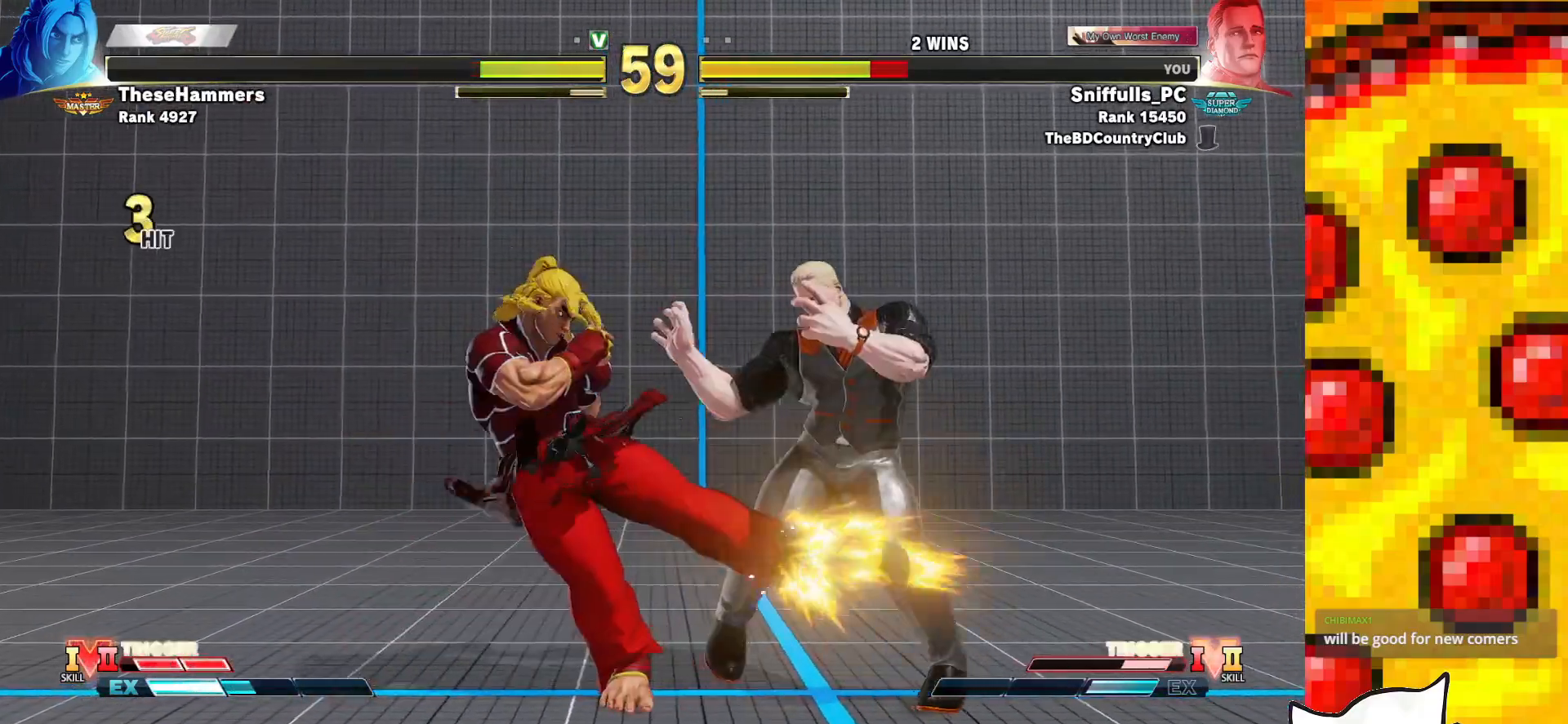
{"buttons": ["DPAD_DOWN", "DPAD_RIGHT"], "events": []}
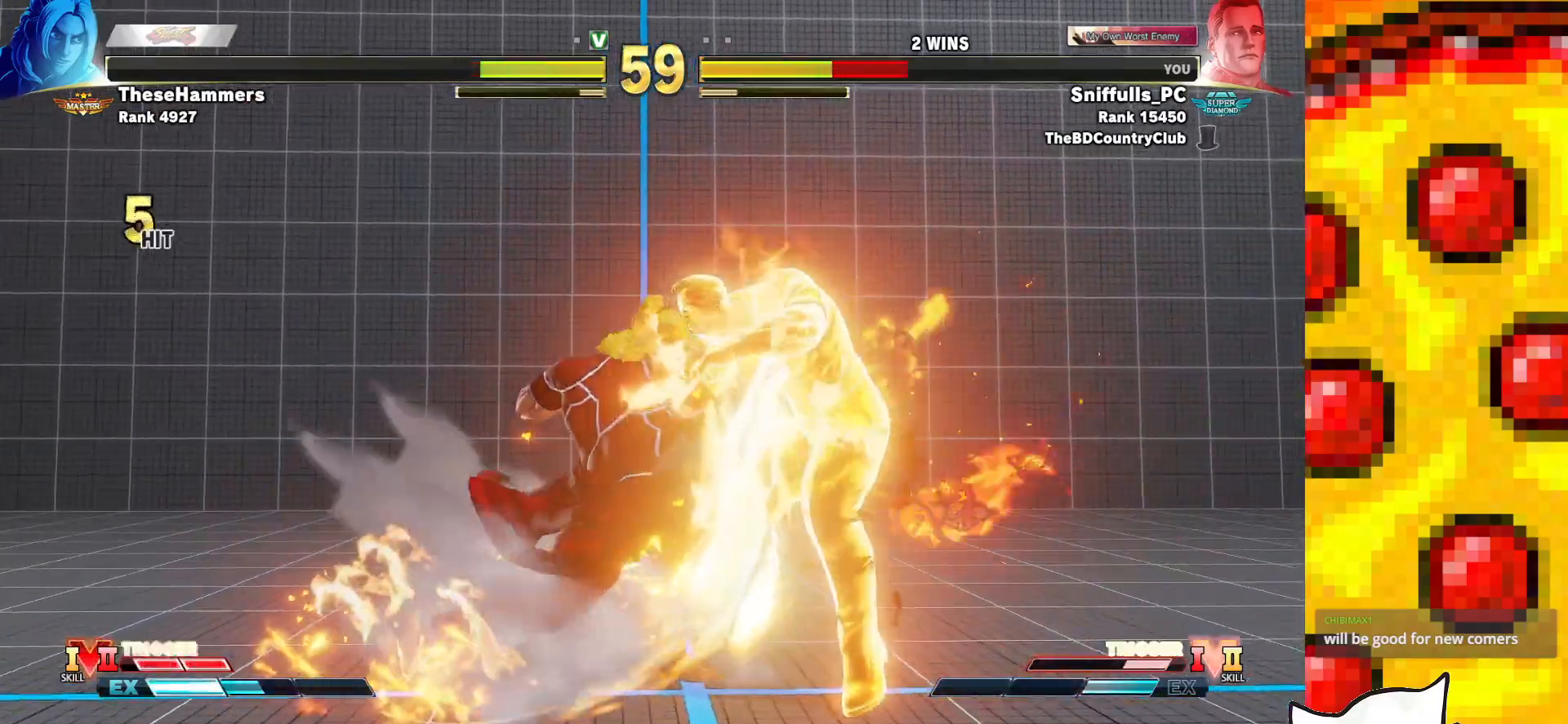
{"buttons": ["DPAD_DOWN", "DPAD_RIGHT"], "events": []}
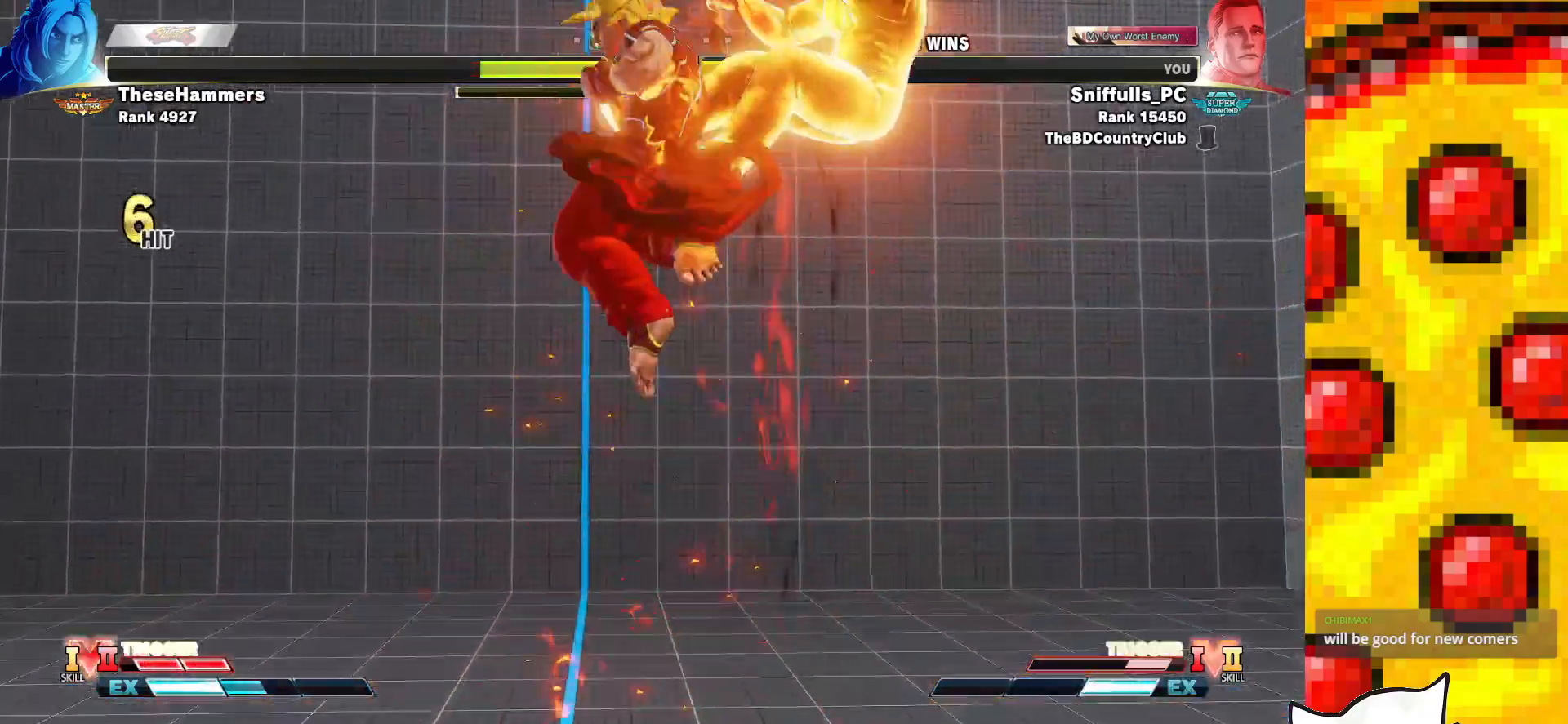
{"buttons": ["DPAD_RIGHT"], "events": [[133, "DPAD_DOWN", "up"], [150, "DPAD_RIGHT", "up"], [300, "DPAD_RIGHT", "down"], [383, "DPAD_RIGHT", "up"], [467, "DPAD_RIGHT", "down"]]}
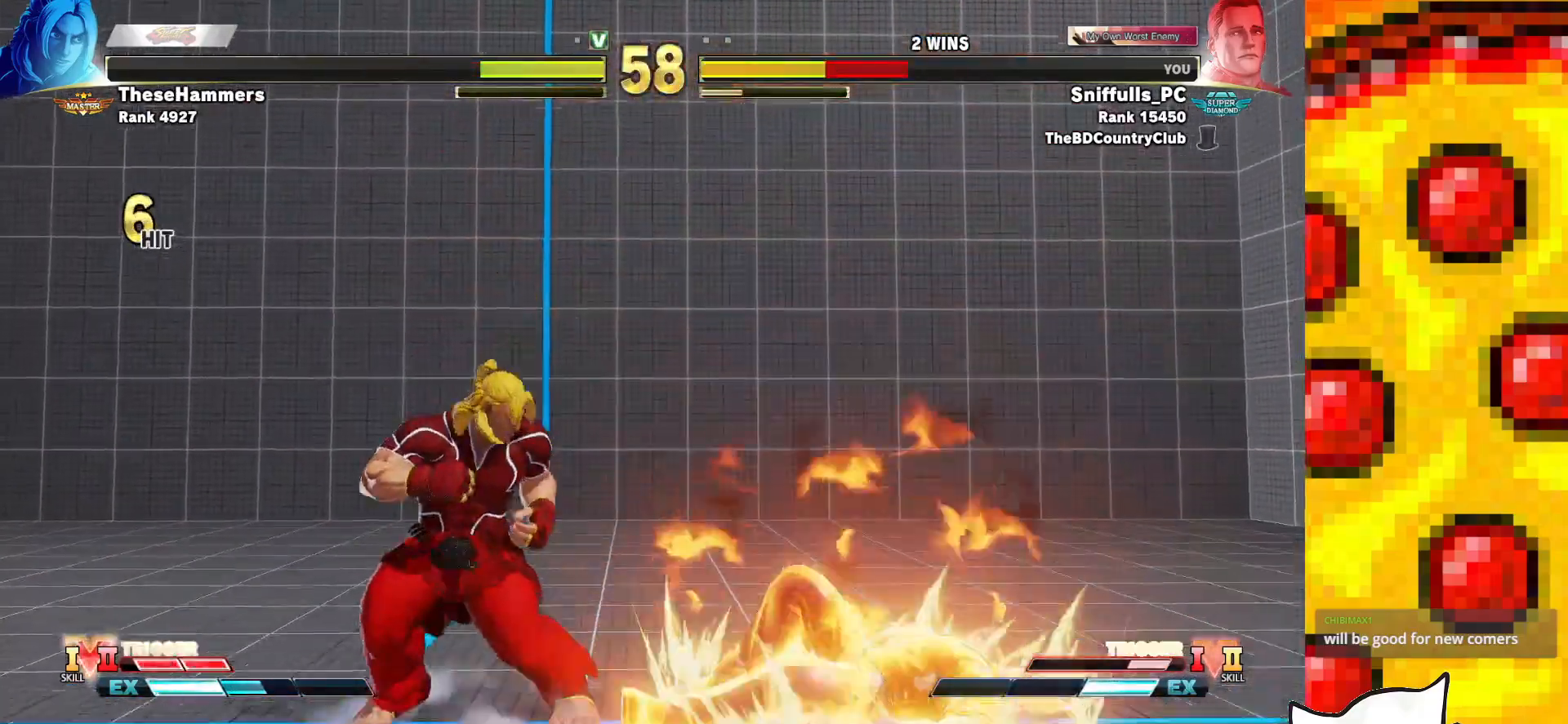
{"buttons": ["DPAD_DOWN", "DPAD_RIGHT"], "events": [[167, "DPAD_DOWN", "down"]]}
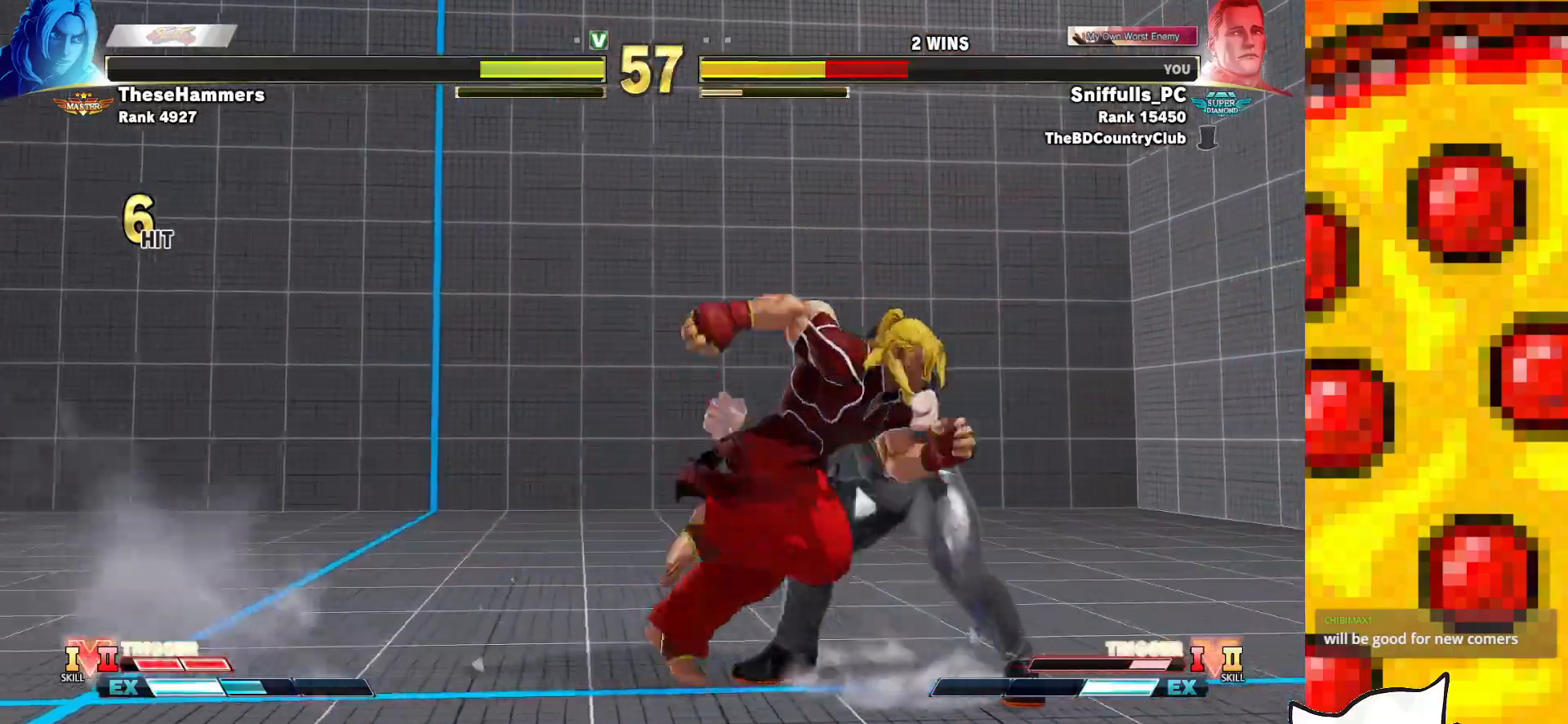
{"buttons": ["DPAD_RIGHT"], "events": [[83, "CROSS", "down"], [83, "SQUARE", "down"], [233, "SQUARE", "up"], [250, "CROSS", "up"], [350, "DPAD_DOWN", "up"]]}
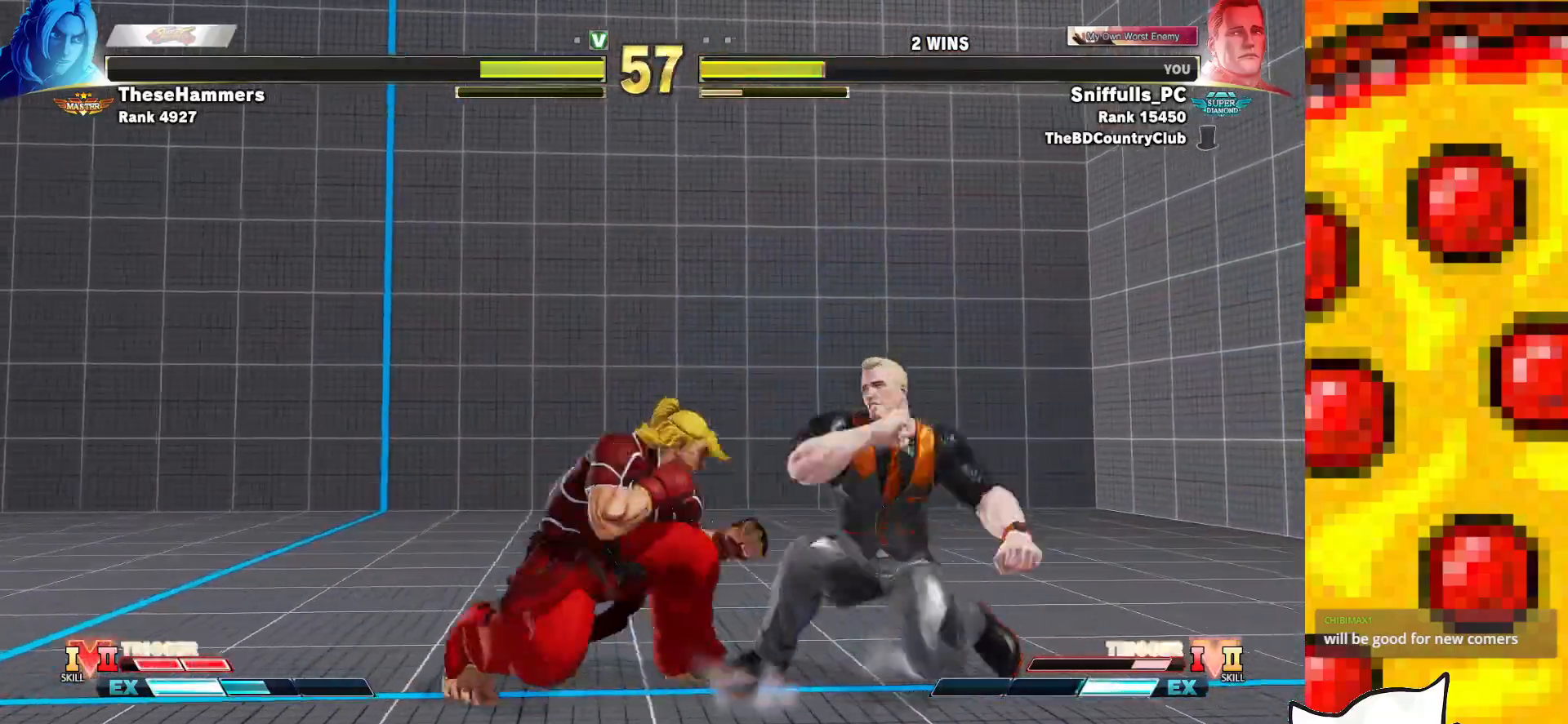
{"buttons": ["DPAD_RIGHT"], "events": []}
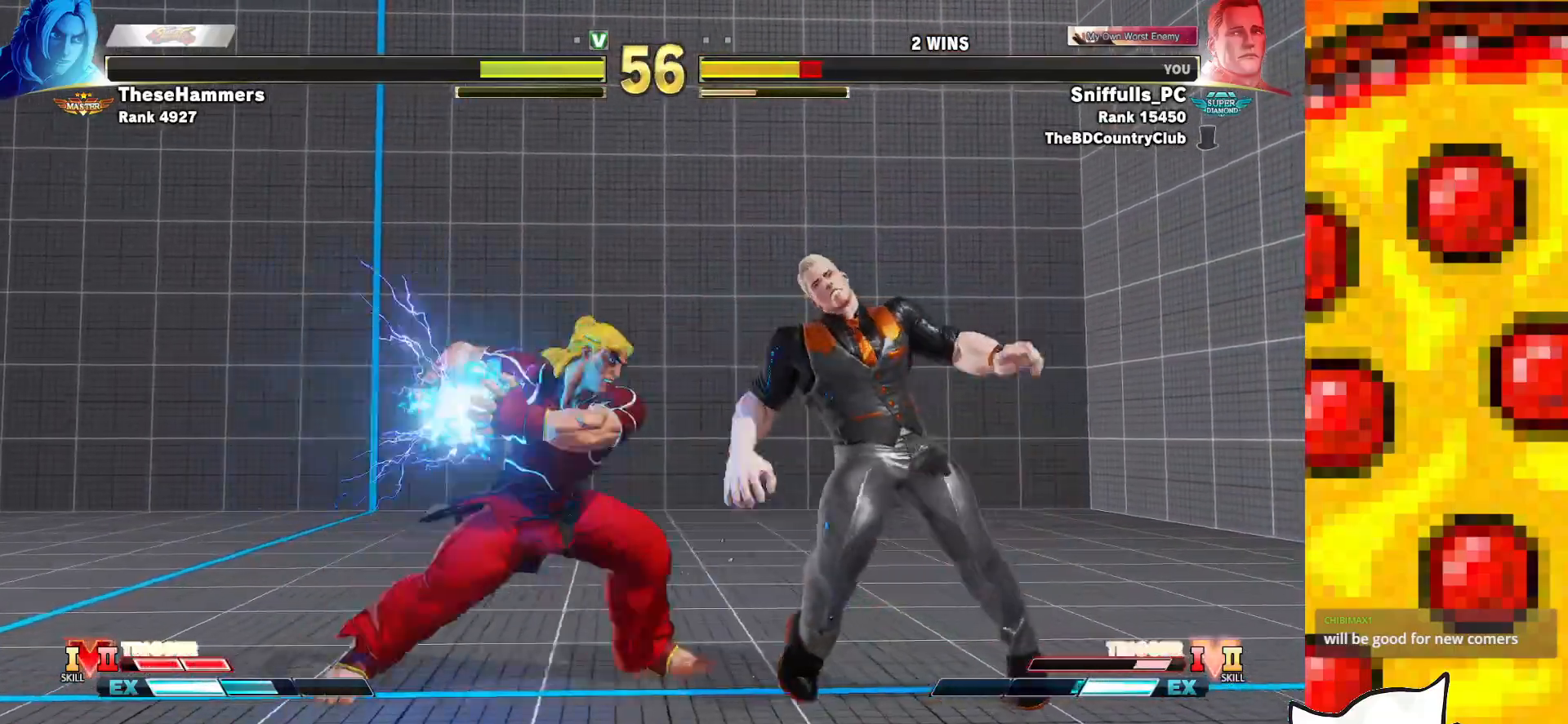
{"buttons": ["DPAD_DOWN", "DPAD_RIGHT"], "events": [[33, "TRIANGLE", "down"], [200, "TRIANGLE", "up"], [400, "DPAD_DOWN", "down"]]}
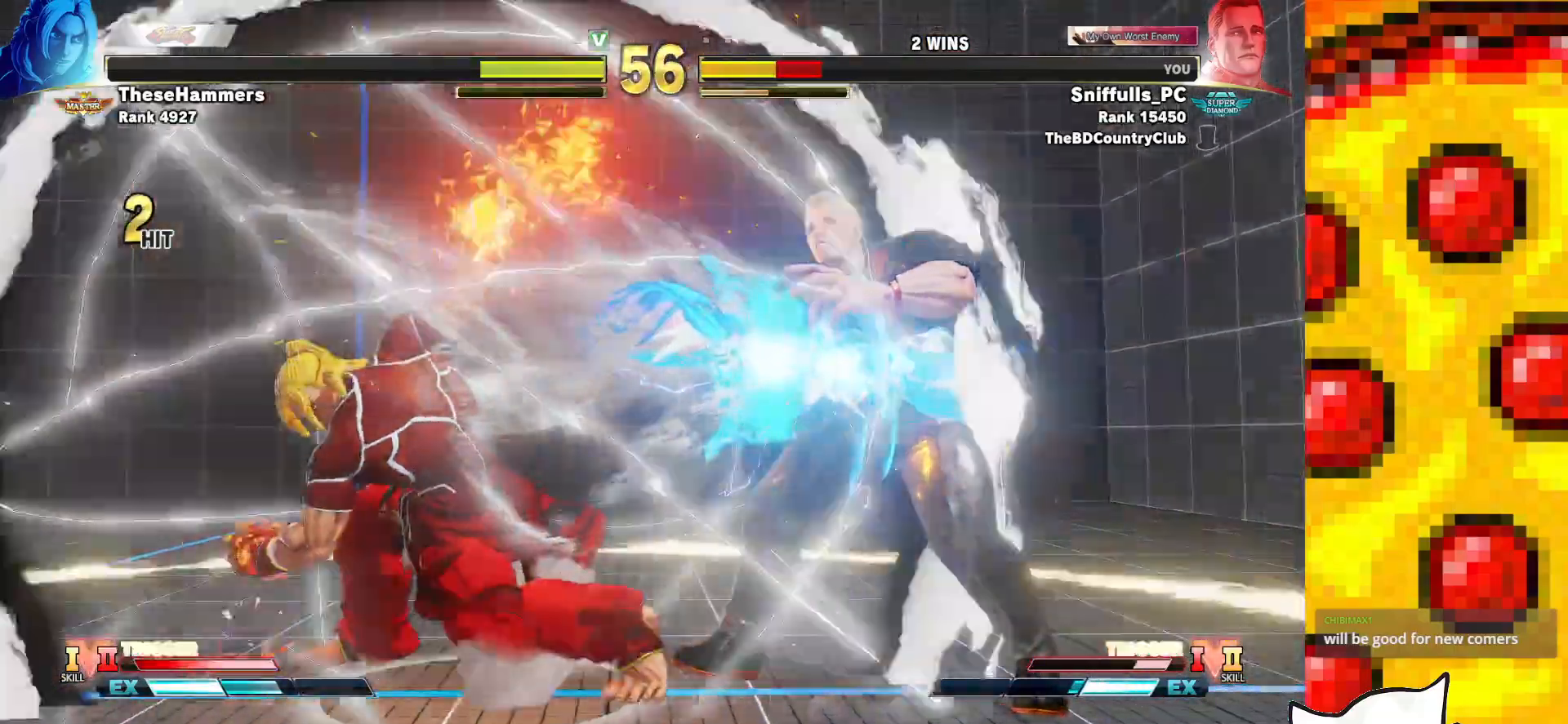
{"buttons": ["DPAD_DOWN", "DPAD_RIGHT"], "events": []}
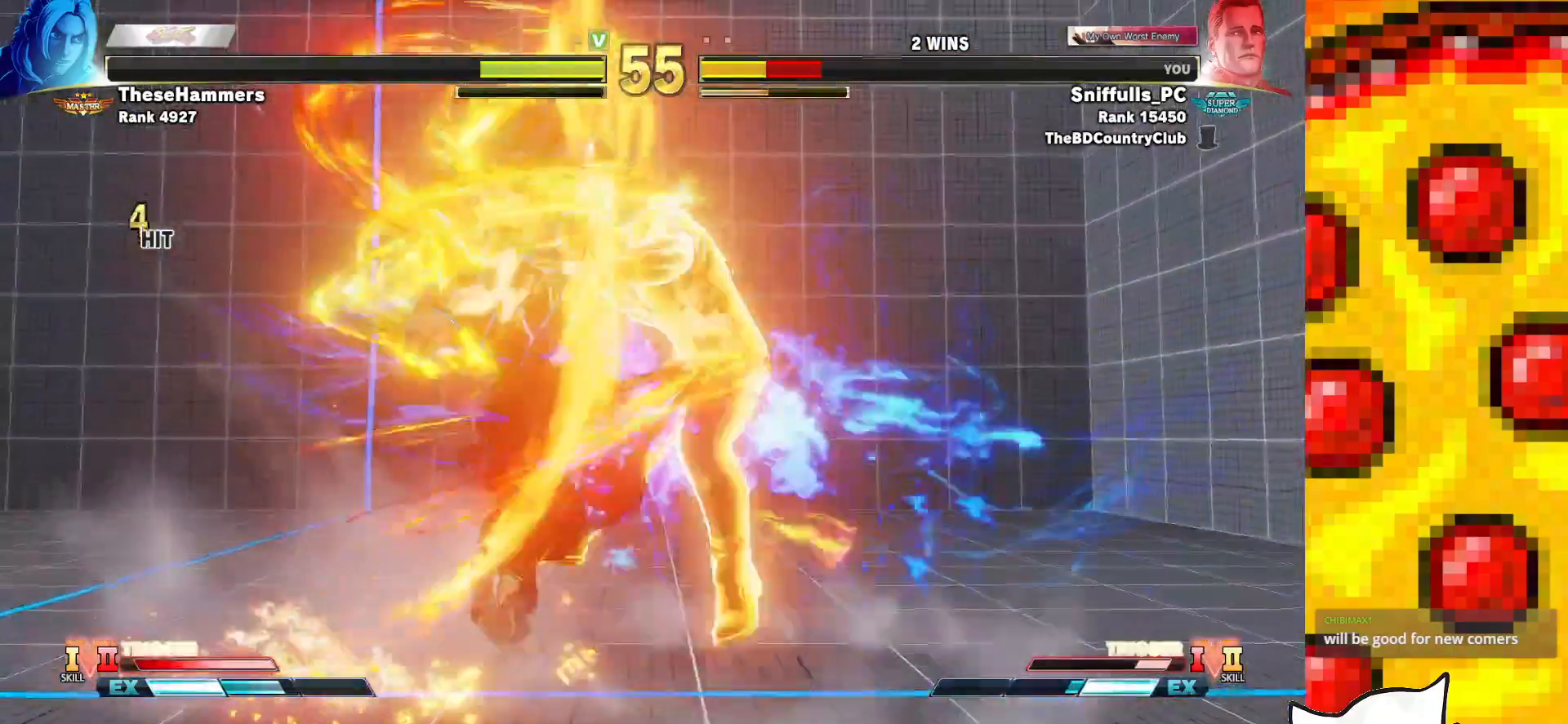
{"buttons": ["DPAD_DOWN", "DPAD_RIGHT"], "events": []}
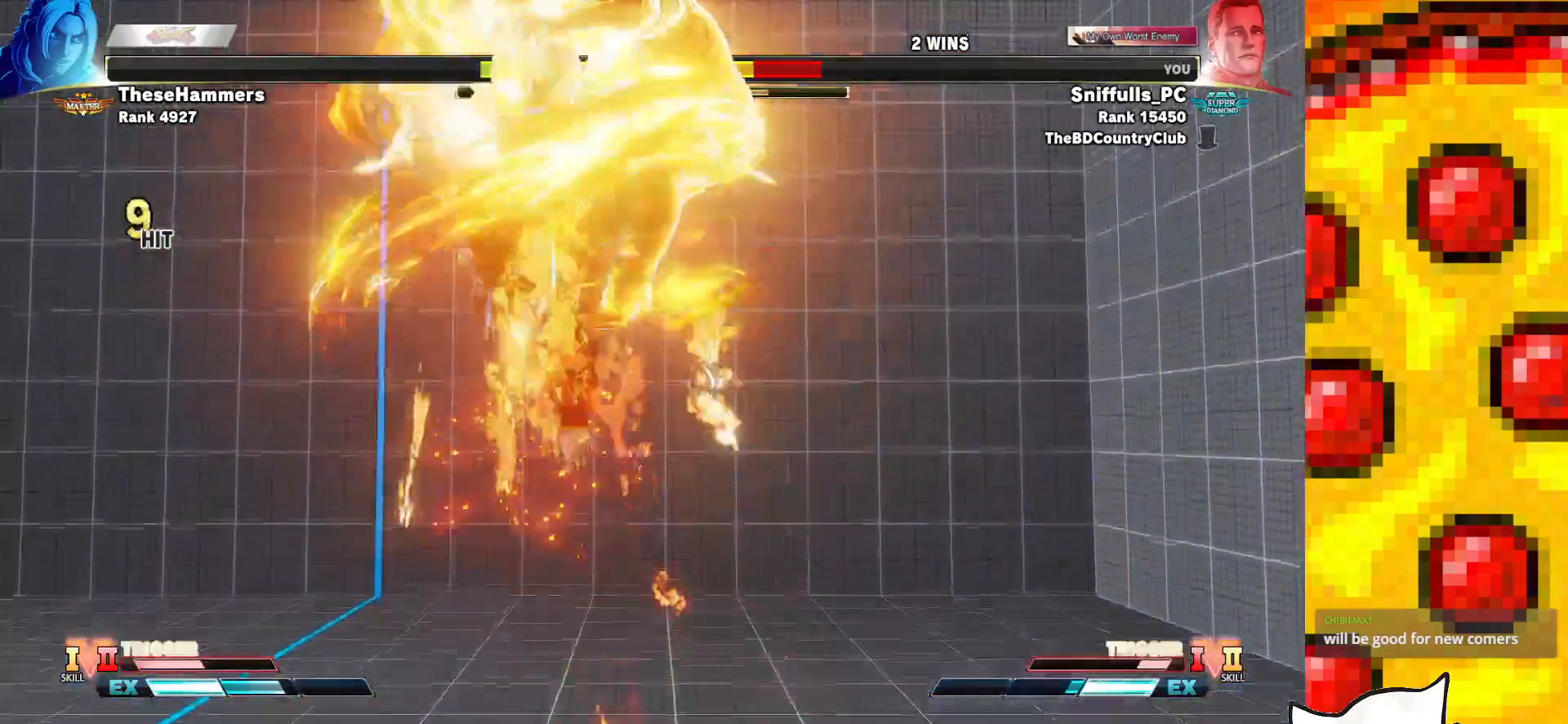
{"buttons": ["DPAD_DOWN", "DPAD_RIGHT"], "events": []}
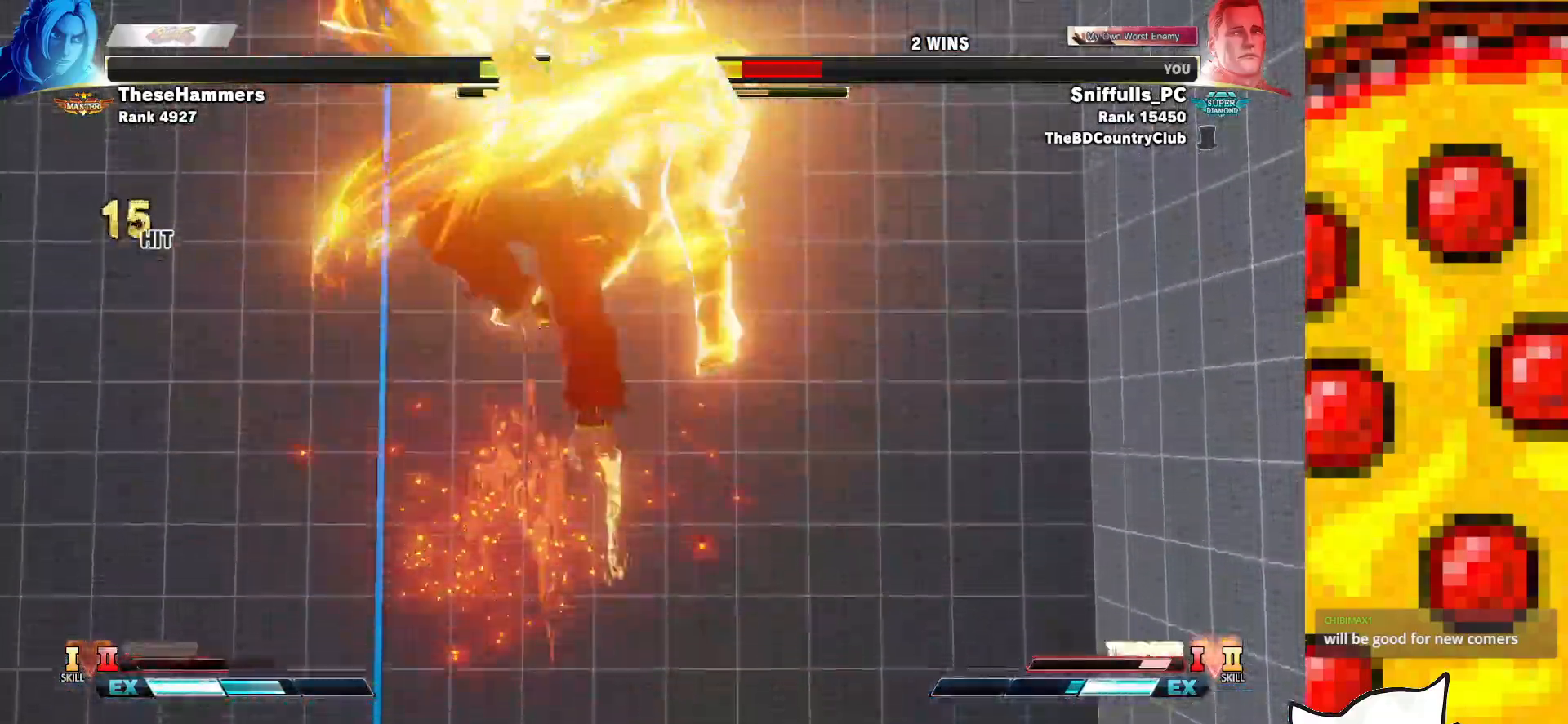
{"buttons": ["DPAD_DOWN", "DPAD_RIGHT"], "events": []}
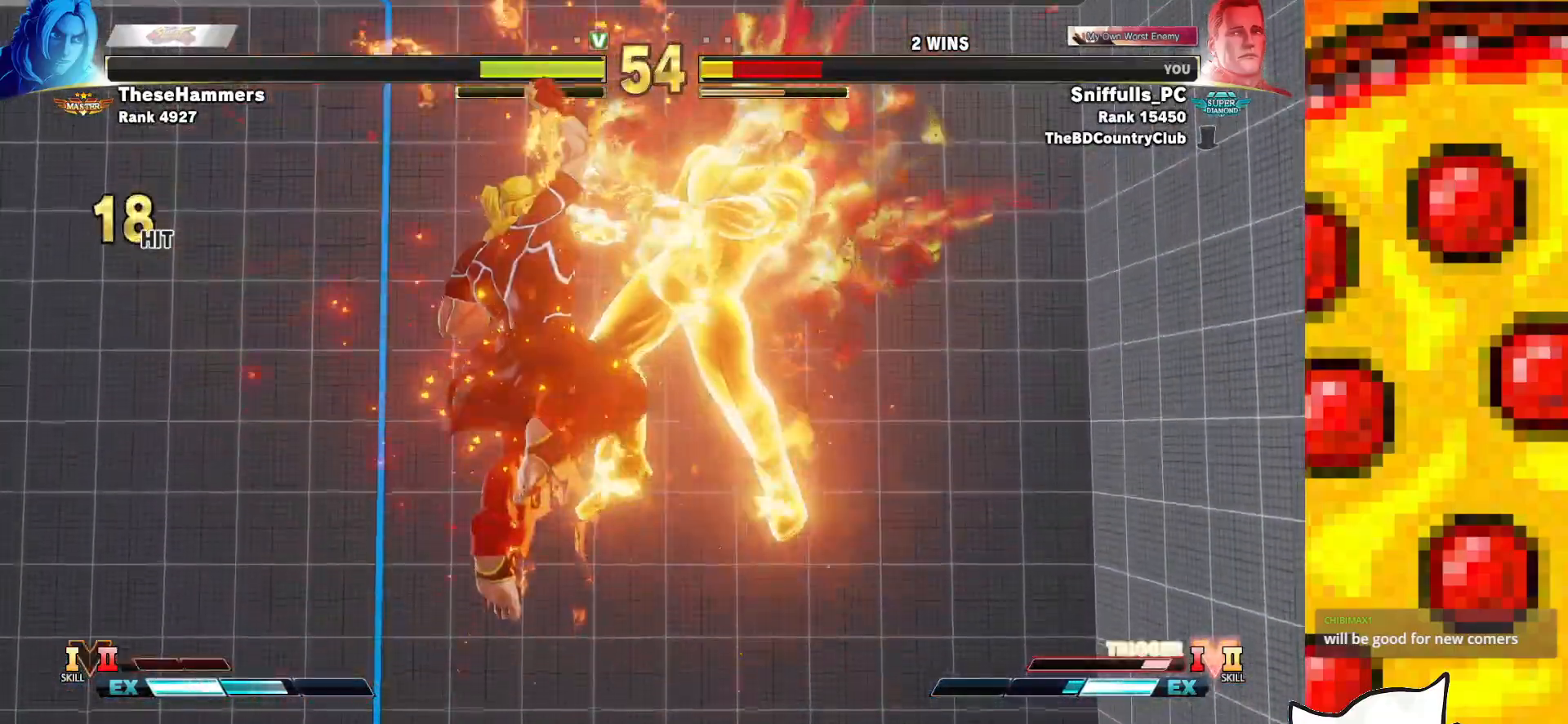
{"buttons": ["DPAD_DOWN", "DPAD_RIGHT"], "events": []}
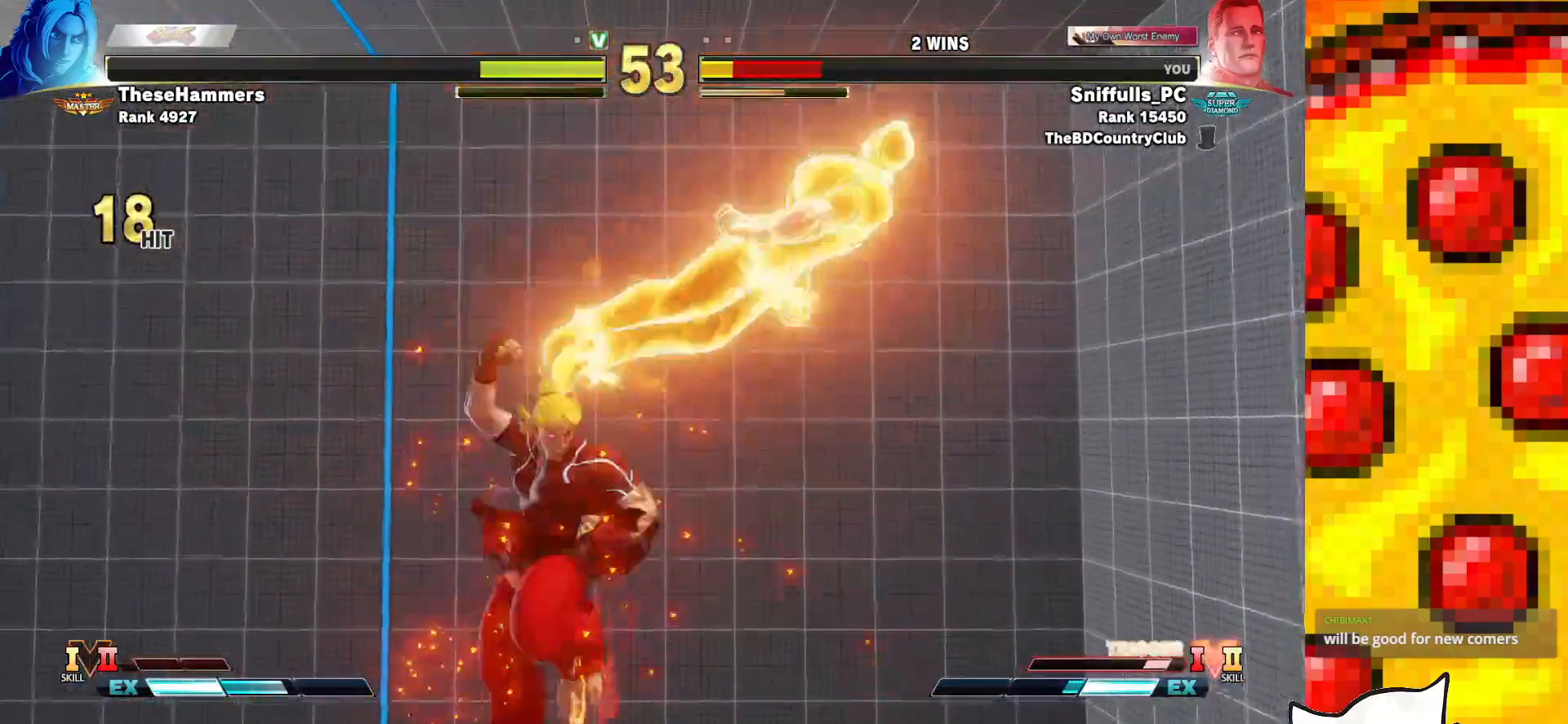
{"buttons": ["CROSS", "SQUARE", "TRIANGLE", "R1", "DPAD_DOWN", "DPAD_RIGHT"], "events": [[400, "CROSS", "down"], [417, "R1", "down"], [417, "SQUARE", "down"], [417, "TRIANGLE", "down"]]}
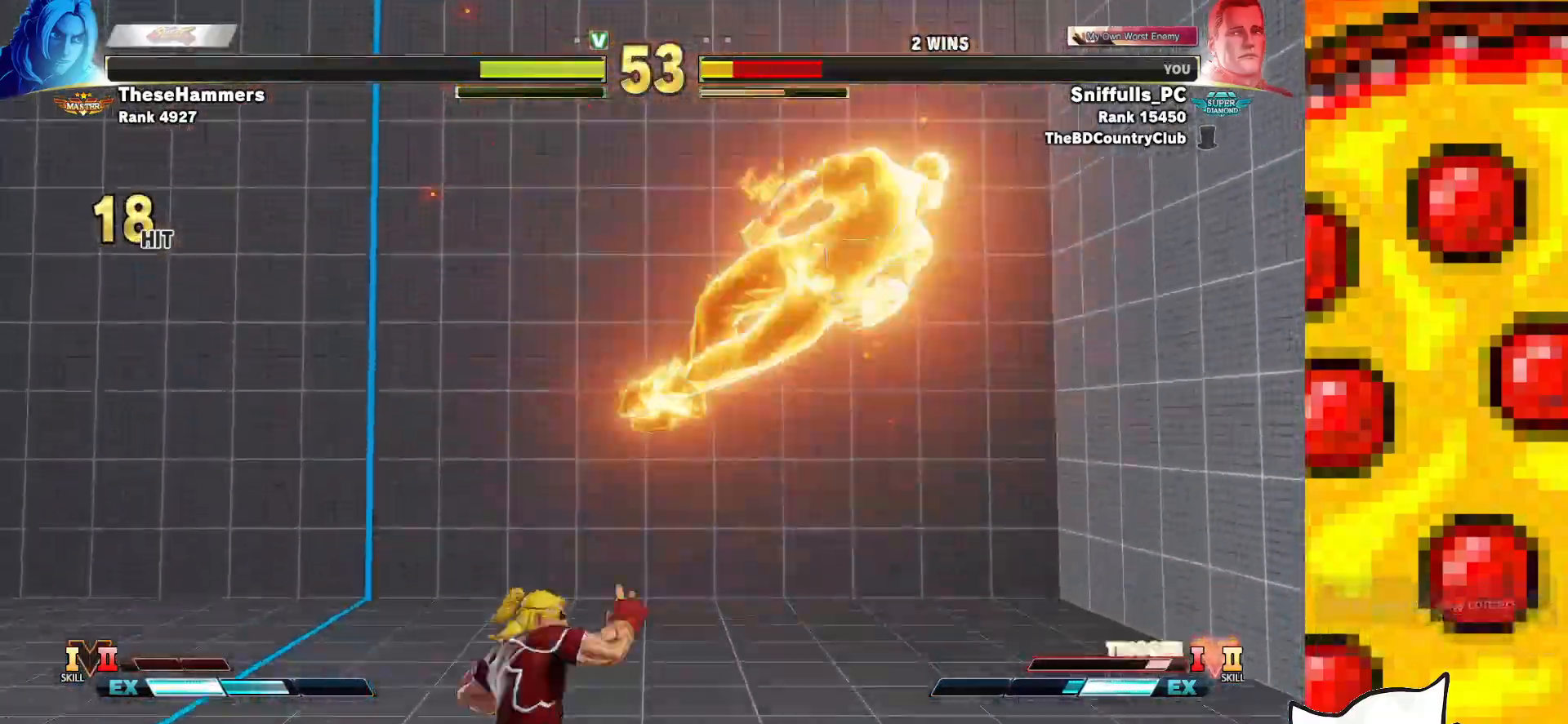
{"buttons": ["DPAD_DOWN", "DPAD_RIGHT"], "events": [[50, "CROSS", "up"], [50, "SQUARE", "up"], [50, "TRIANGLE", "up"], [83, "R1", "up"]]}
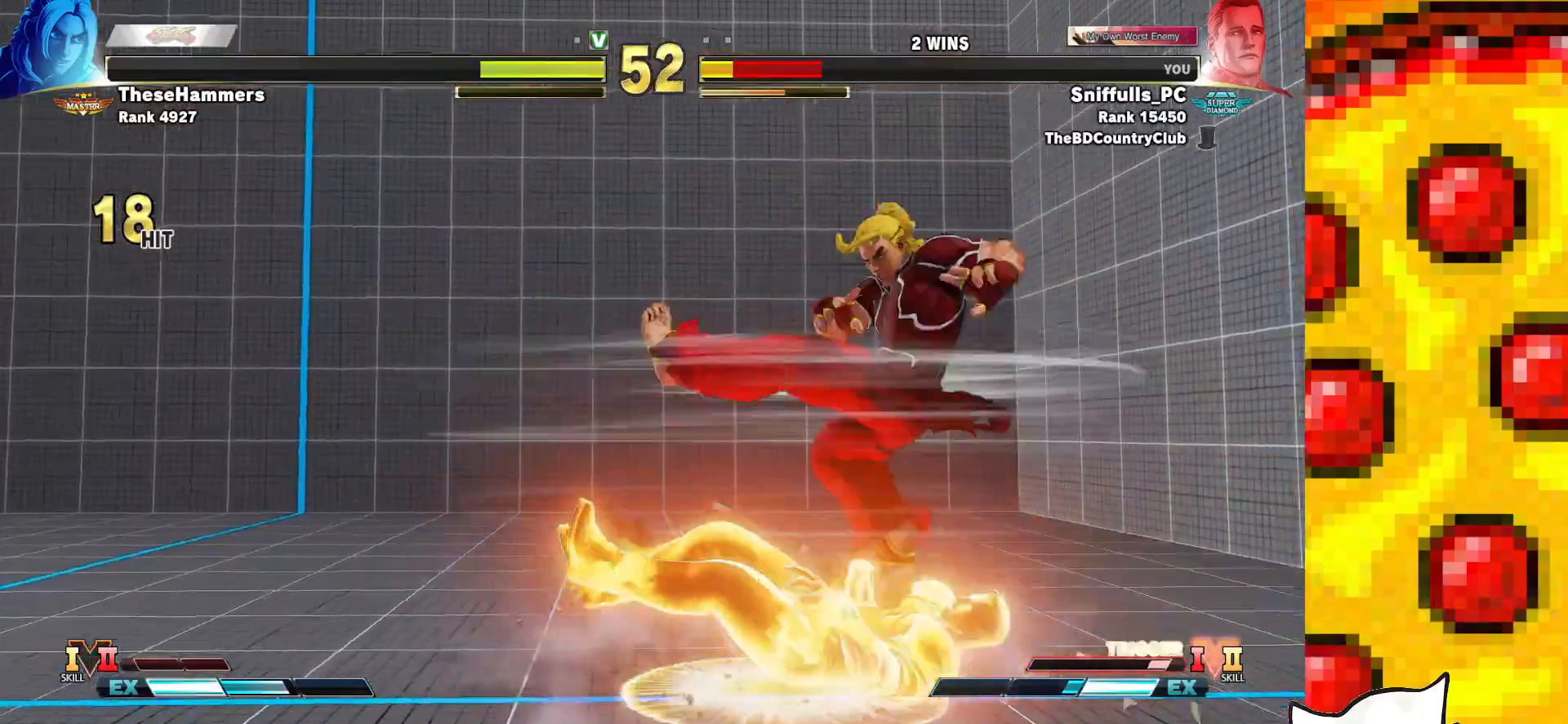
{"buttons": ["DPAD_DOWN", "DPAD_LEFT"], "events": [[283, "DPAD_RIGHT", "up"], [333, "DPAD_LEFT", "down"]]}
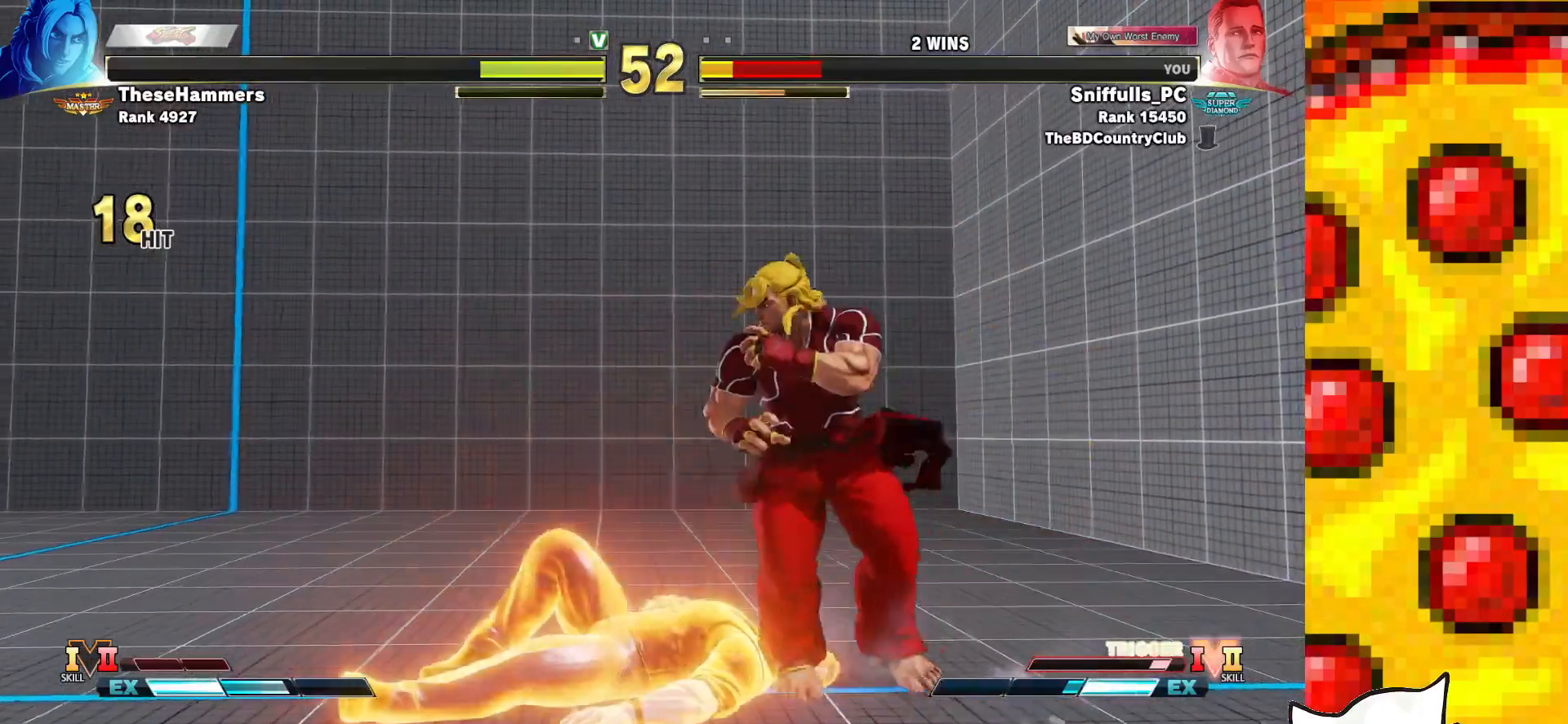
{"buttons": ["DPAD_UP", "DPAD_LEFT"], "events": [[283, "DPAD_DOWN", "up"], [333, "DPAD_UP", "down"]]}
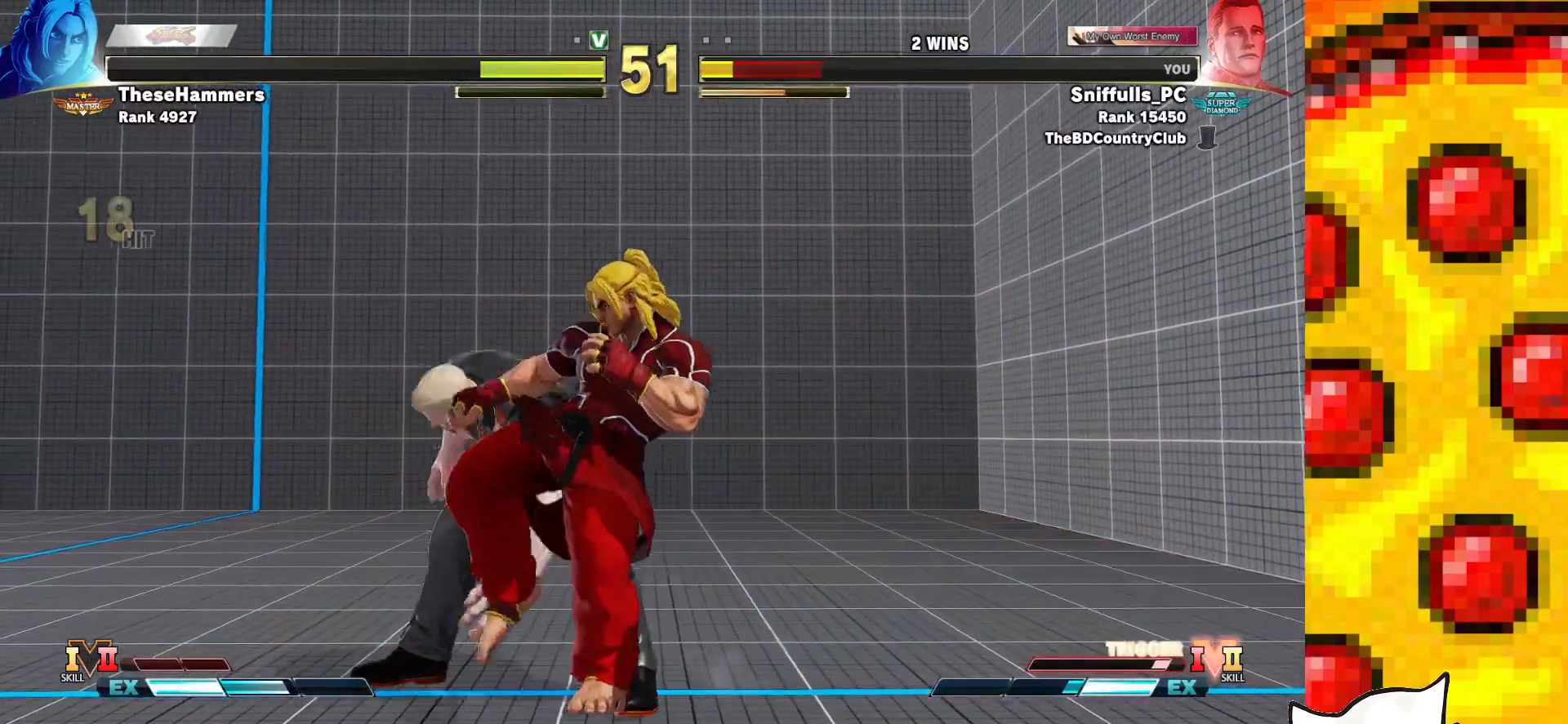
{"buttons": ["DPAD_LEFT"], "events": [[500, "DPAD_UP", "up"]]}
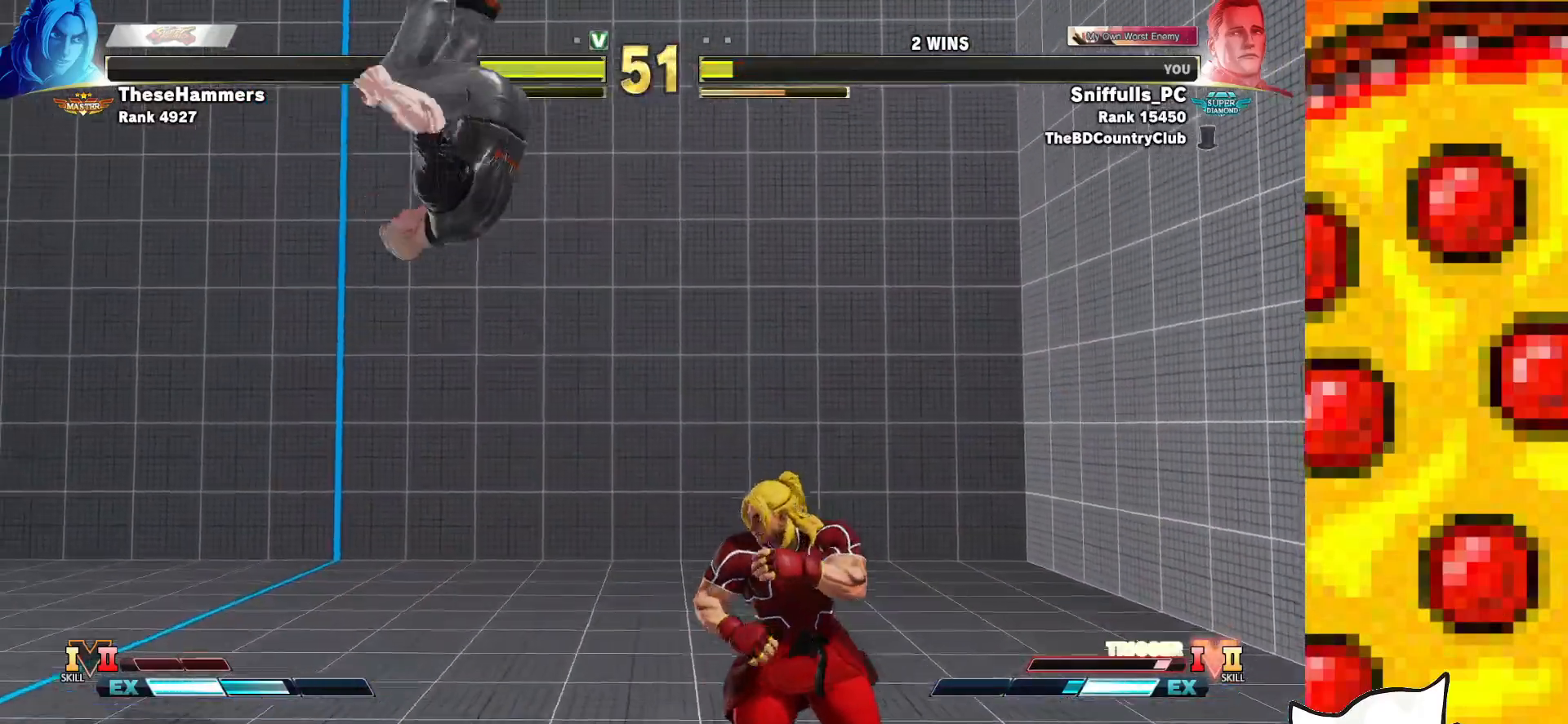
{"buttons": ["DPAD_RIGHT"], "events": [[100, "DPAD_DOWN", "down"], [283, "TRIANGLE", "down"], [333, "DPAD_LEFT", "up"], [367, "DPAD_RIGHT", "down"], [383, "TRIANGLE", "up"], [450, "DPAD_DOWN", "up"]]}
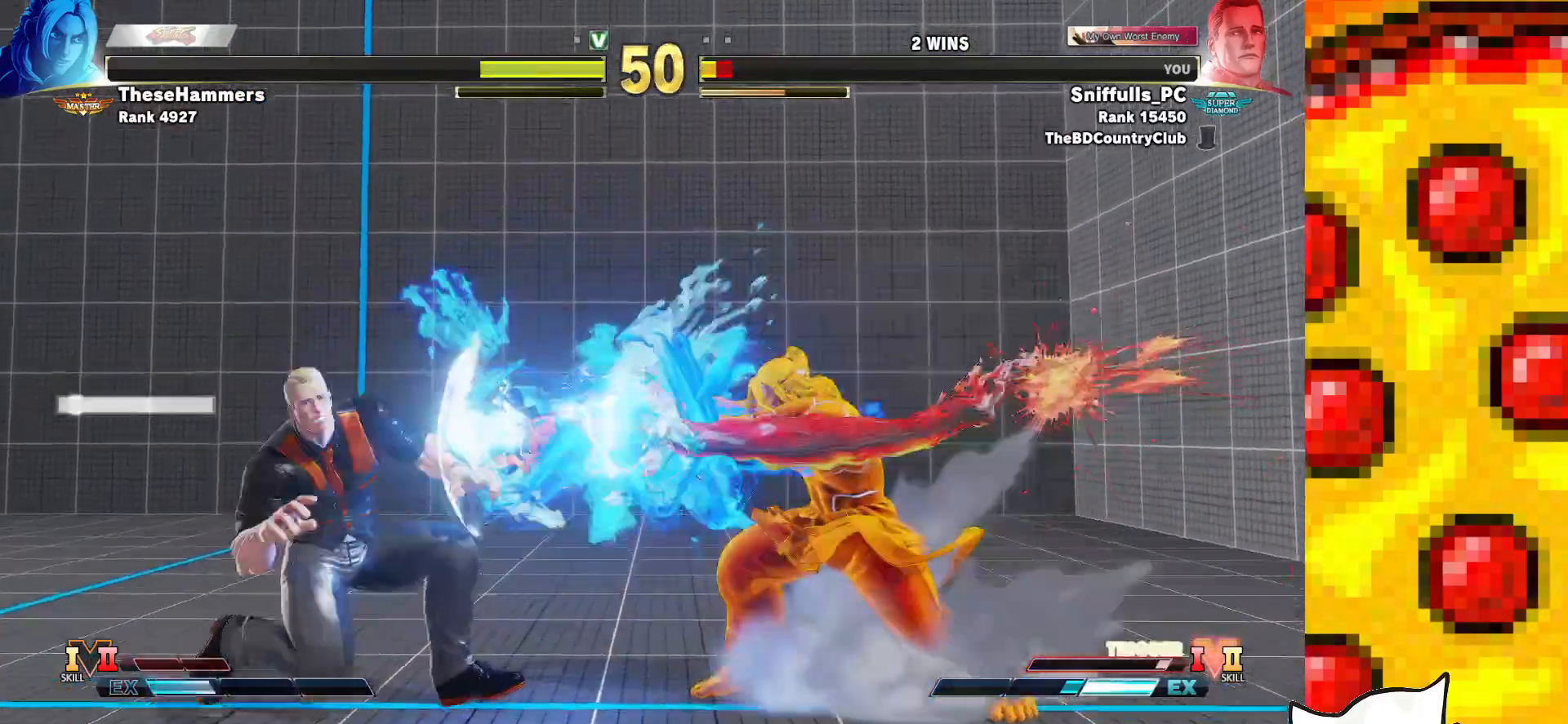
{"buttons": ["DPAD_LEFT"], "events": [[17, "DPAD_RIGHT", "up"], [33, "DPAD_LEFT", "down"]]}
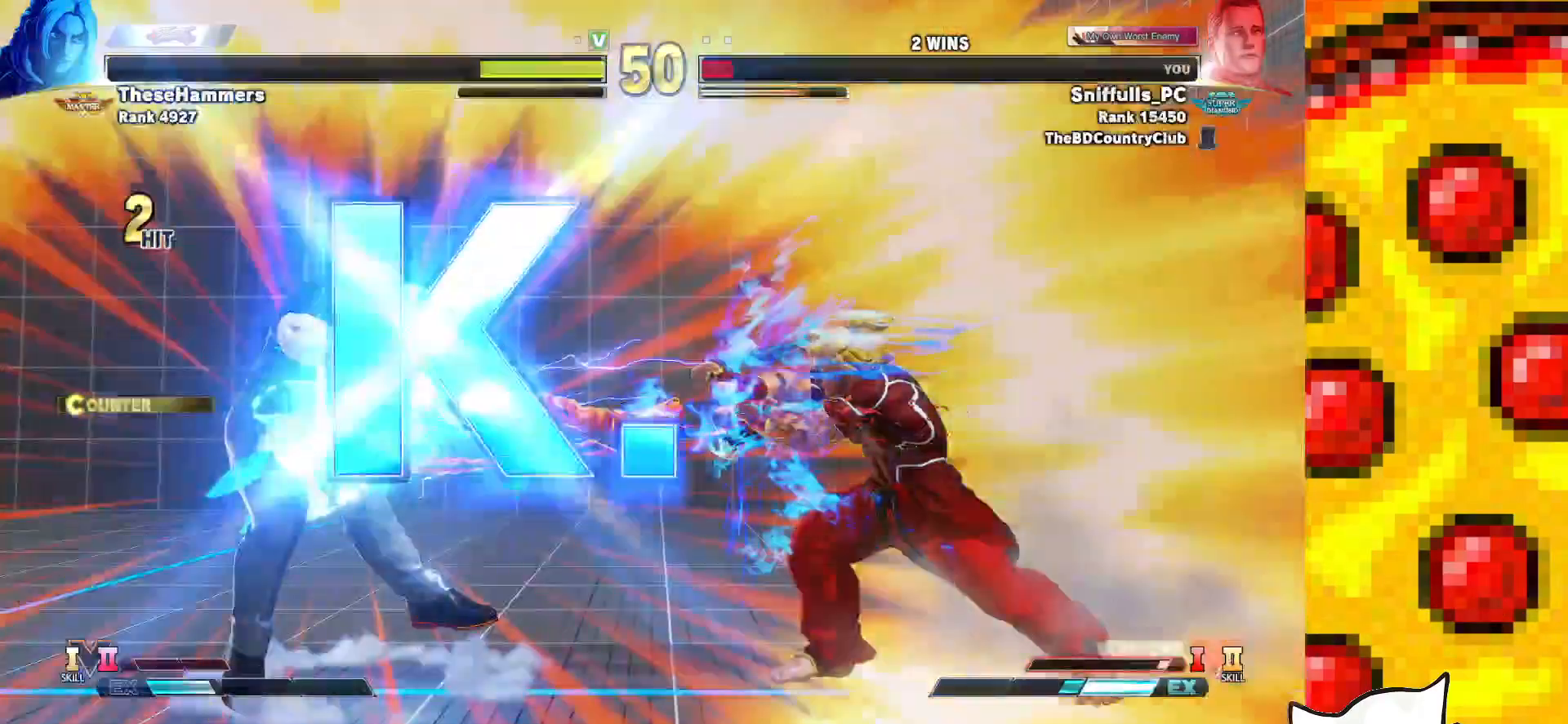
{"buttons": [], "events": [[83, "DPAD_LEFT", "up"]]}